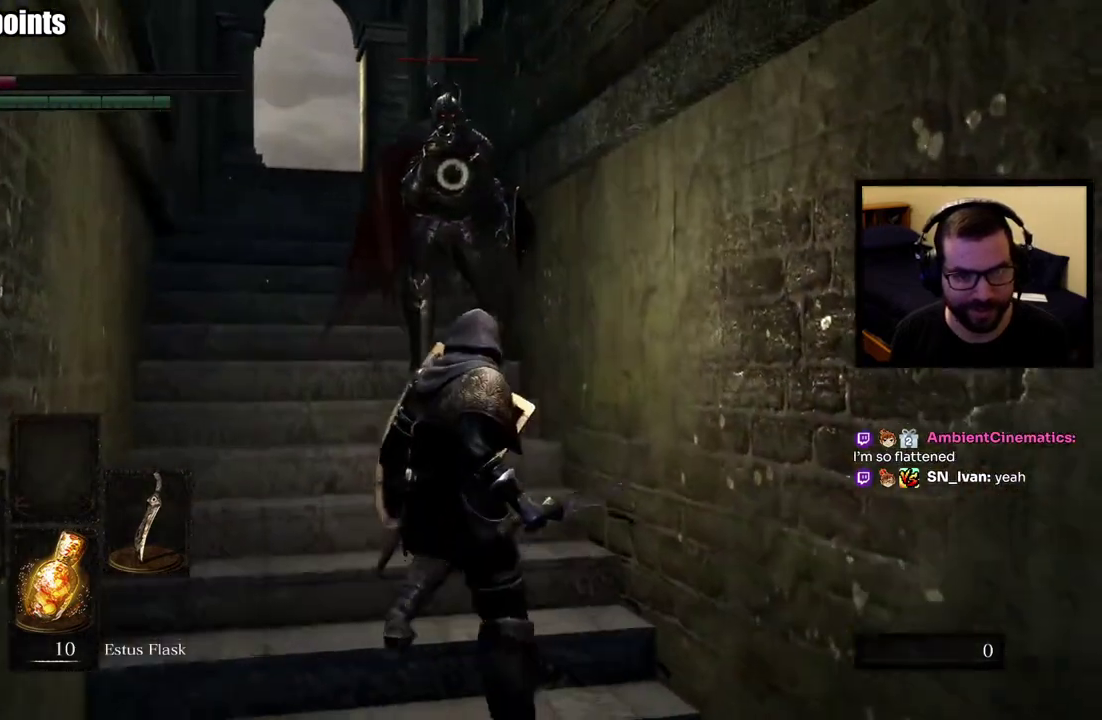
Gameplay with a controller (PlayStation layout); each line is a JSON object with the inputs held at the frame after it. "events" lists button and stick changes between this image and that frame as [ms after this image, input, new state], when the widget could be followed in between. This overlay highlights the sticks when they move; stick clicks (L3 R3) are not distinguishable. Not read: L1.
{"buttons": [], "left_stick": "center", "right_stick": "center", "events": []}
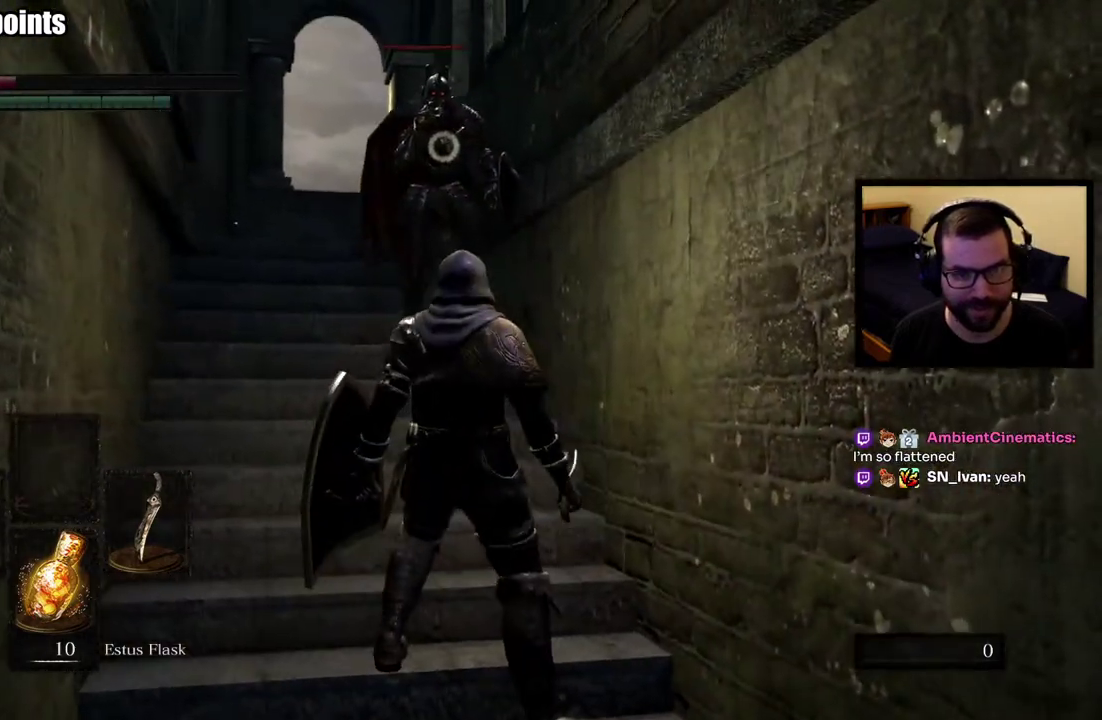
{"buttons": [], "left_stick": "center", "right_stick": "center", "events": []}
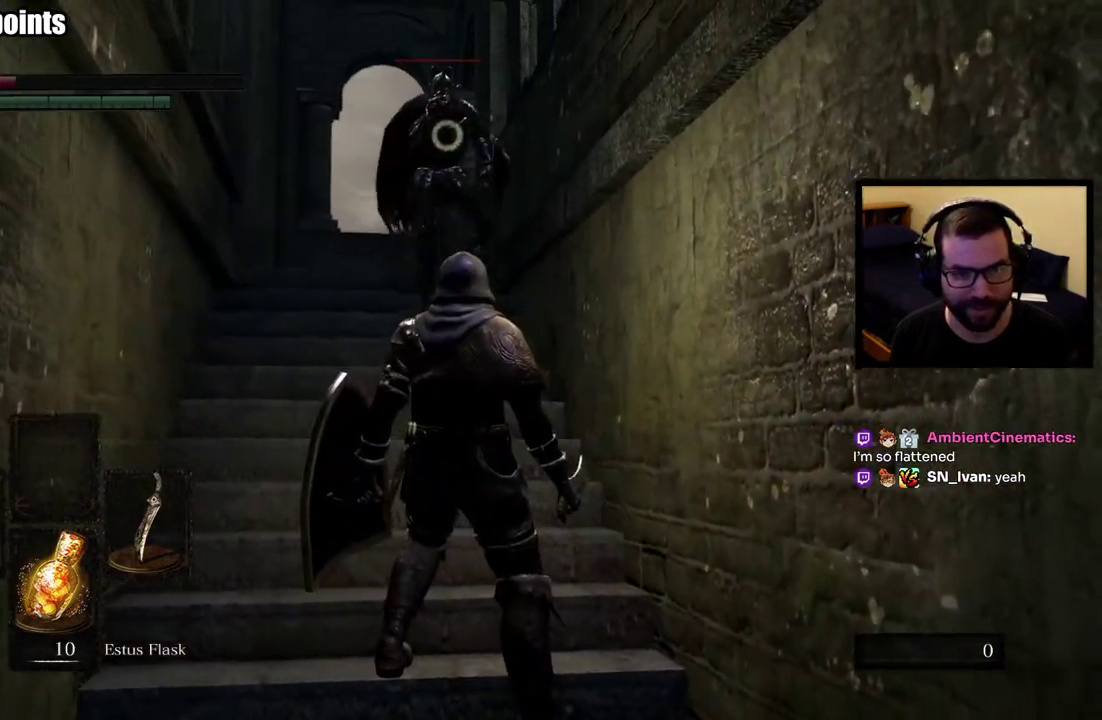
{"buttons": [], "left_stick": "up", "right_stick": "center", "events": [[483, "left_stick", "up"]]}
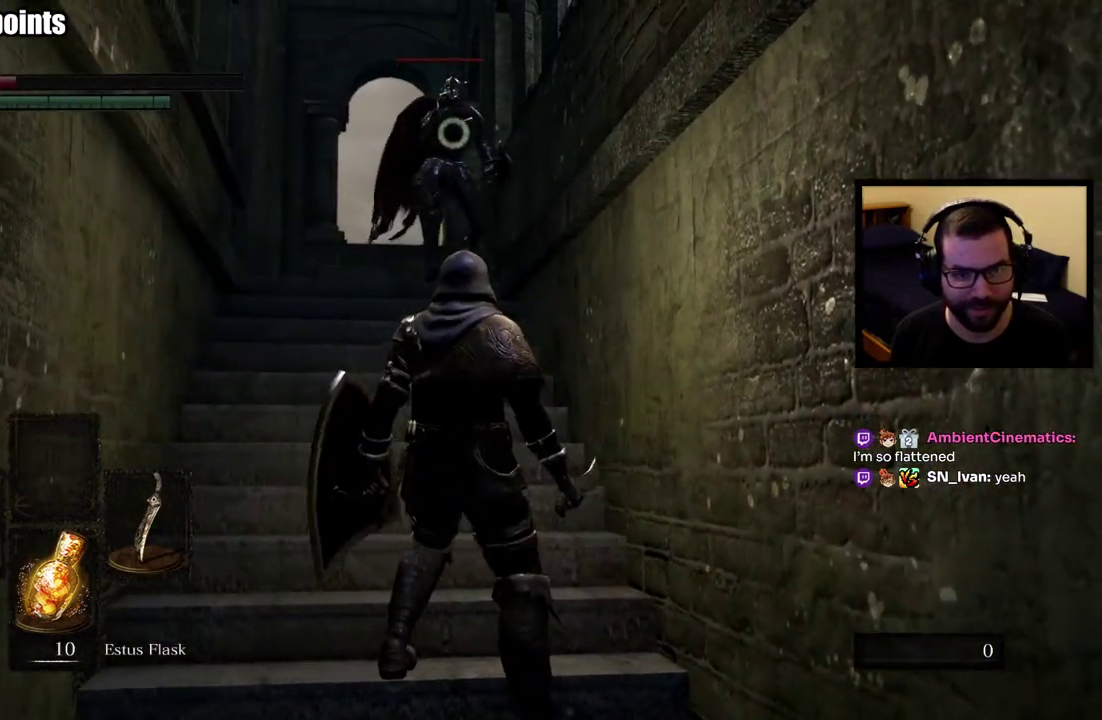
{"buttons": [], "left_stick": "up", "right_stick": "center", "events": []}
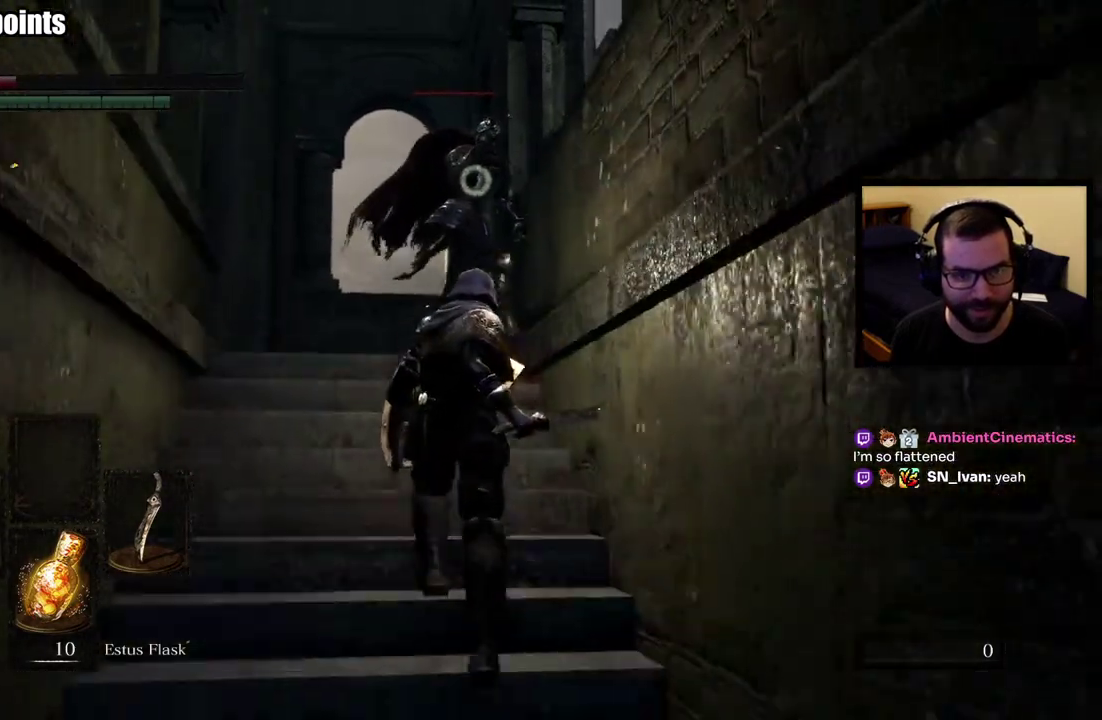
{"buttons": [], "left_stick": "center", "right_stick": "center", "events": [[233, "left_stick", "center"]]}
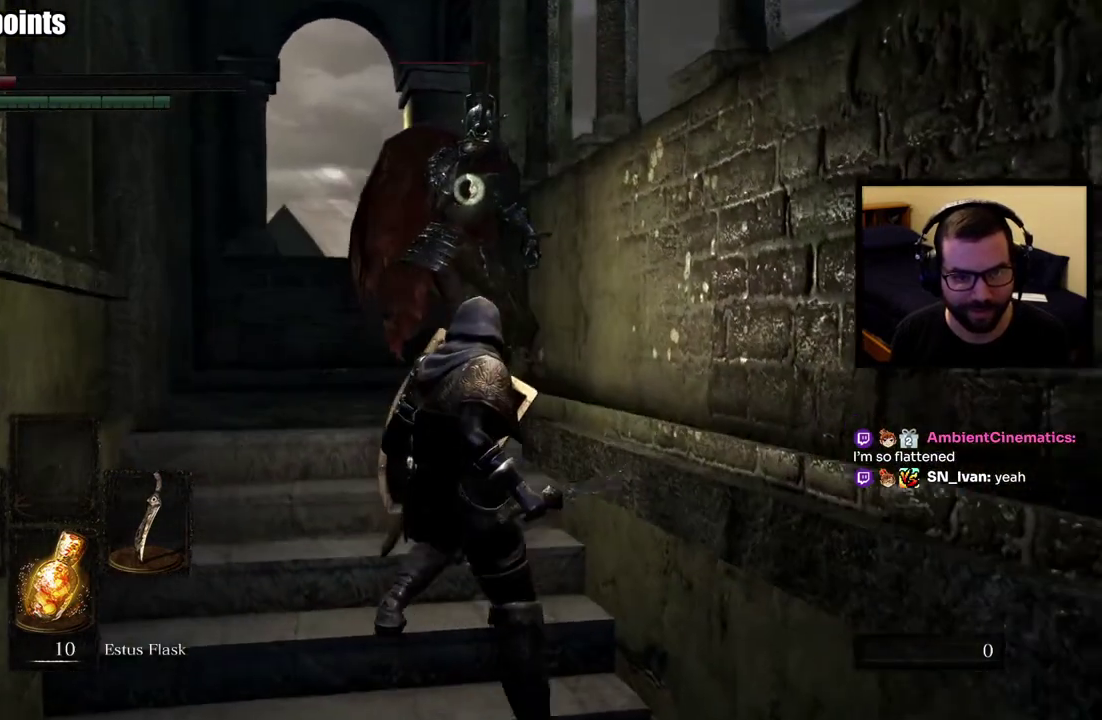
{"buttons": [], "left_stick": "center", "right_stick": "center", "events": []}
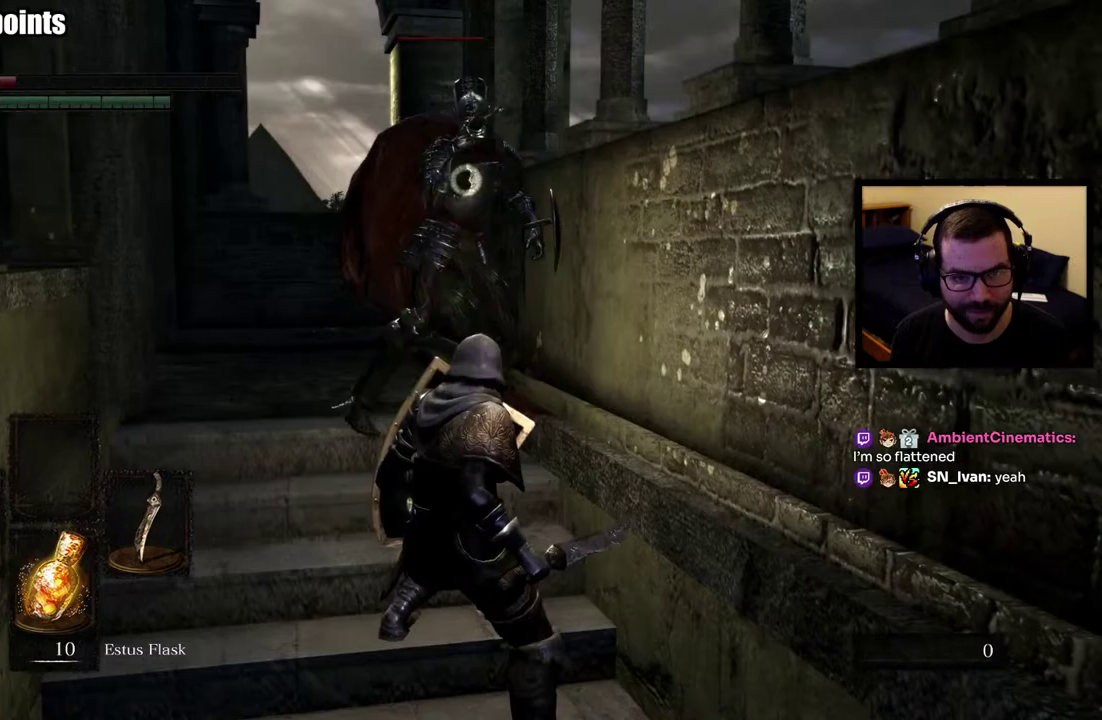
{"buttons": [], "left_stick": "center", "right_stick": "center", "events": []}
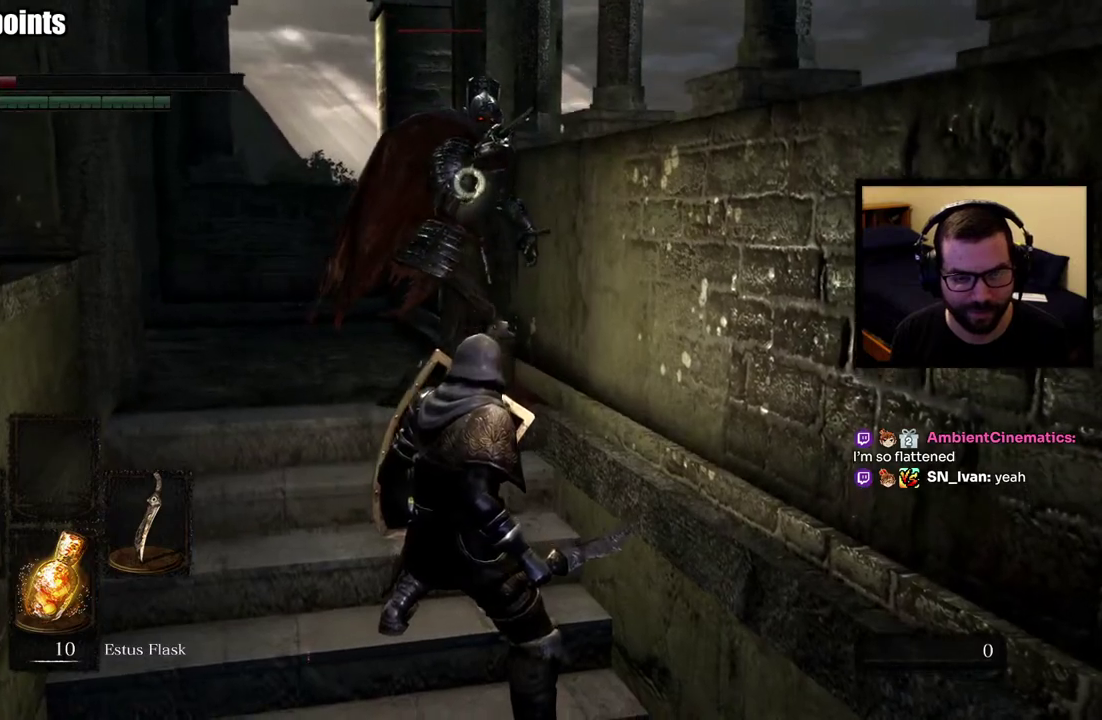
{"buttons": [], "left_stick": "center", "right_stick": "center", "events": []}
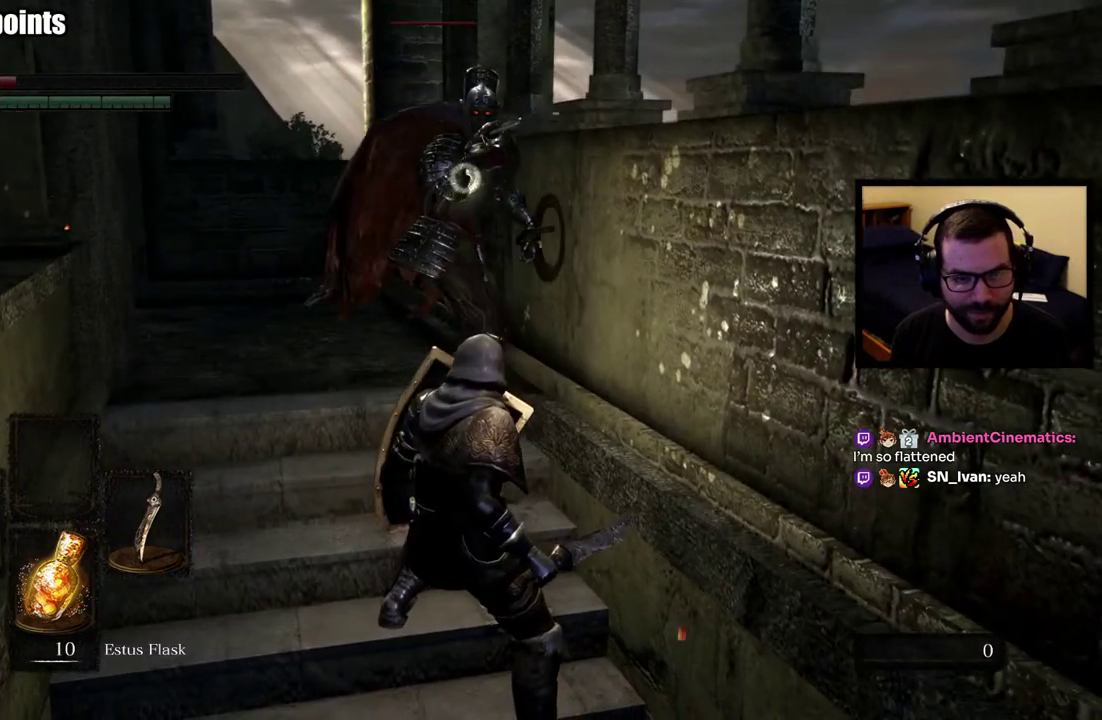
{"buttons": [], "left_stick": "center", "right_stick": "center", "events": []}
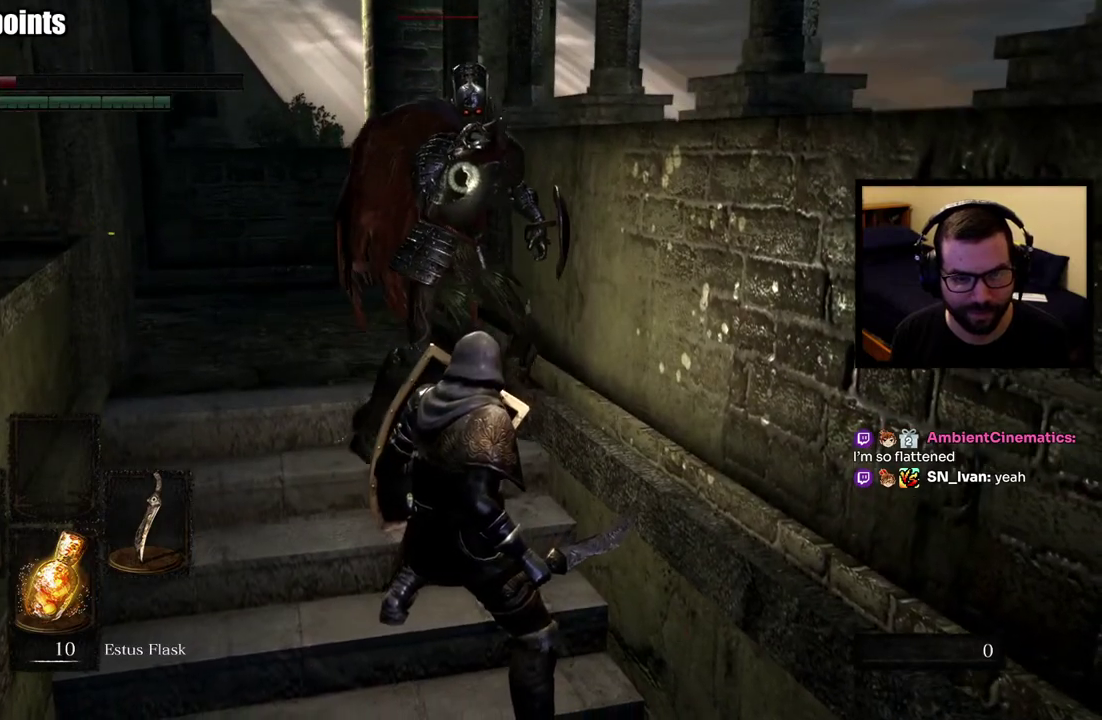
{"buttons": [], "left_stick": "left", "right_stick": "center", "events": [[350, "left_stick", "left"]]}
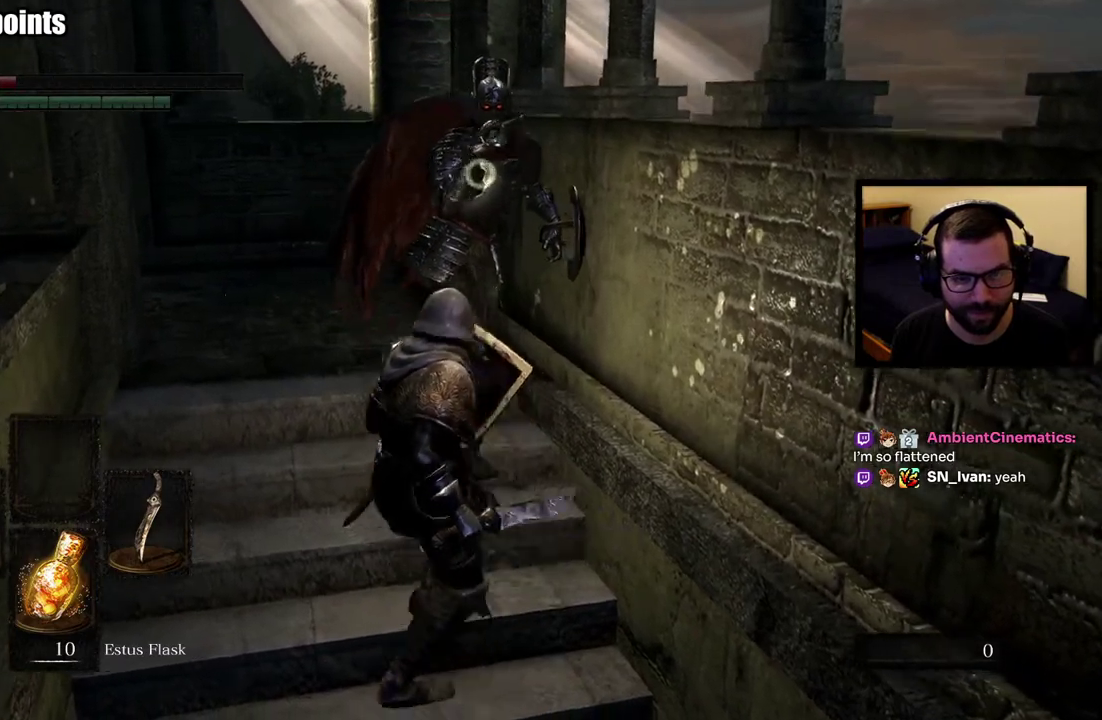
{"buttons": [], "left_stick": "up-left", "right_stick": "center", "events": [[17, "left_stick", "up-left"]]}
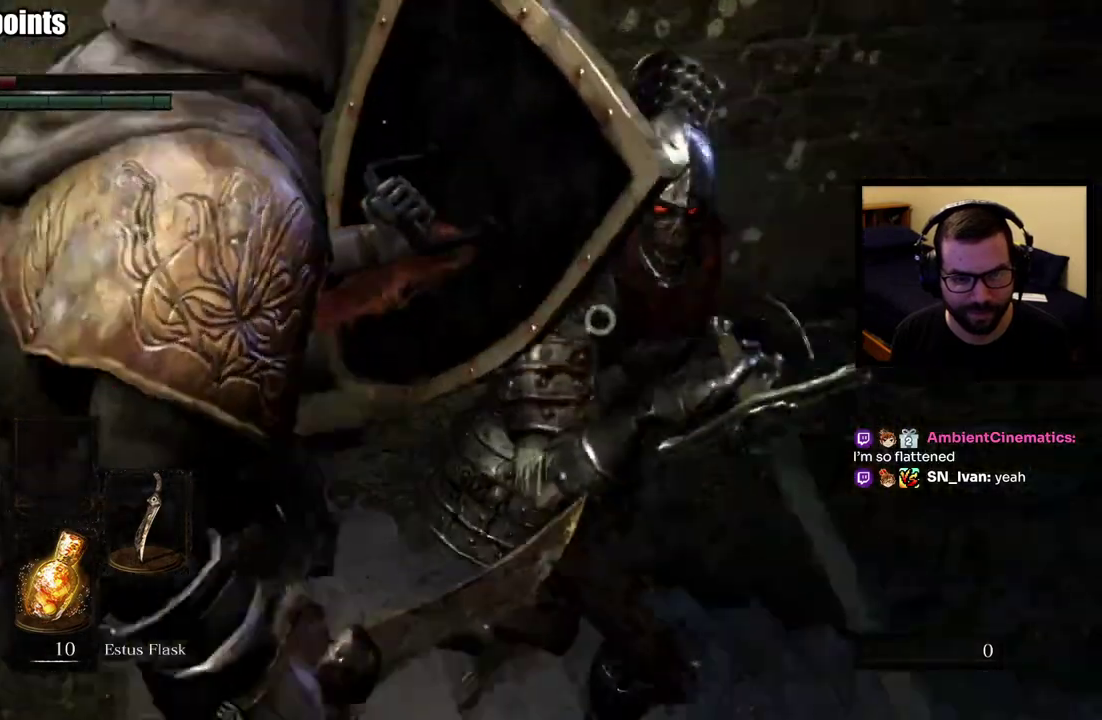
{"buttons": [], "left_stick": "down", "right_stick": "center"}
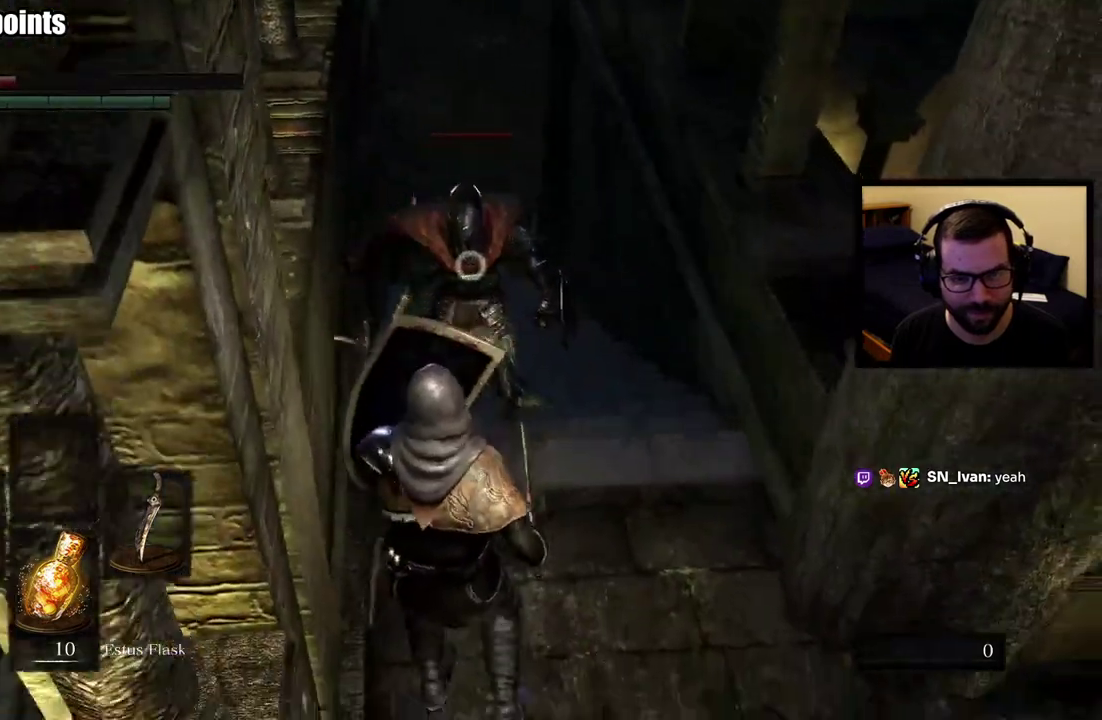
{"buttons": [], "left_stick": "center", "right_stick": "center", "events": [[67, "left_stick", "down-right"], [133, "left_stick", "right"], [200, "left_stick", "center"]]}
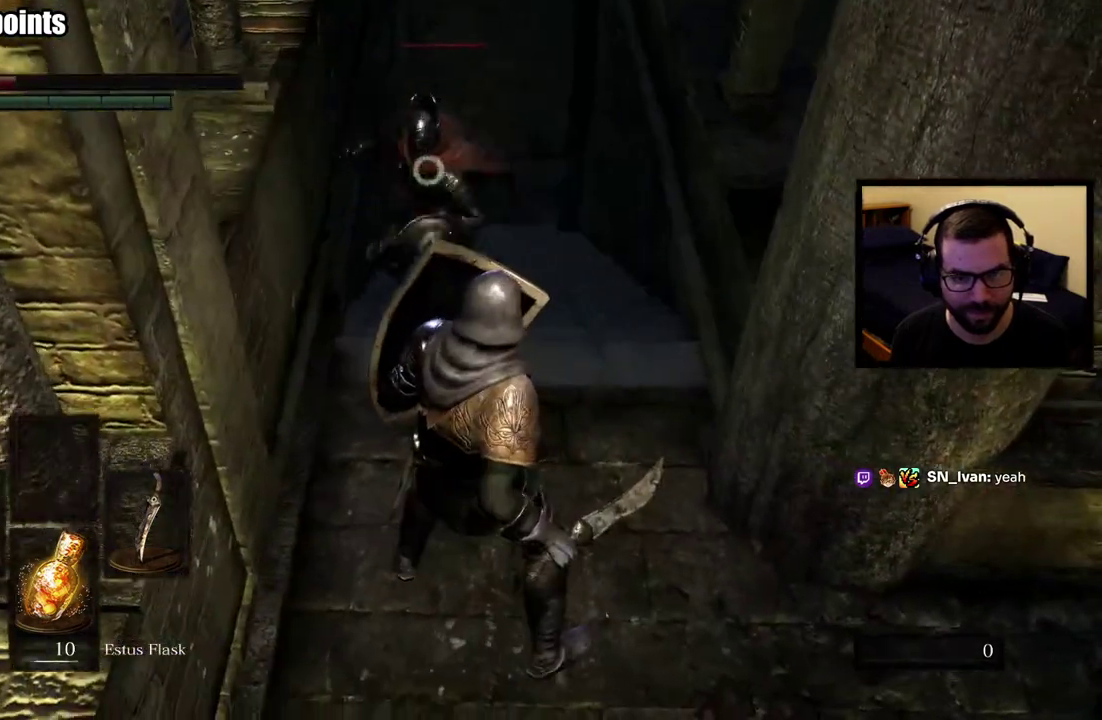
{"buttons": ["L2"], "left_stick": "up", "right_stick": "center", "events": [[433, "left_stick", "up"], [450, "L2", "down"]]}
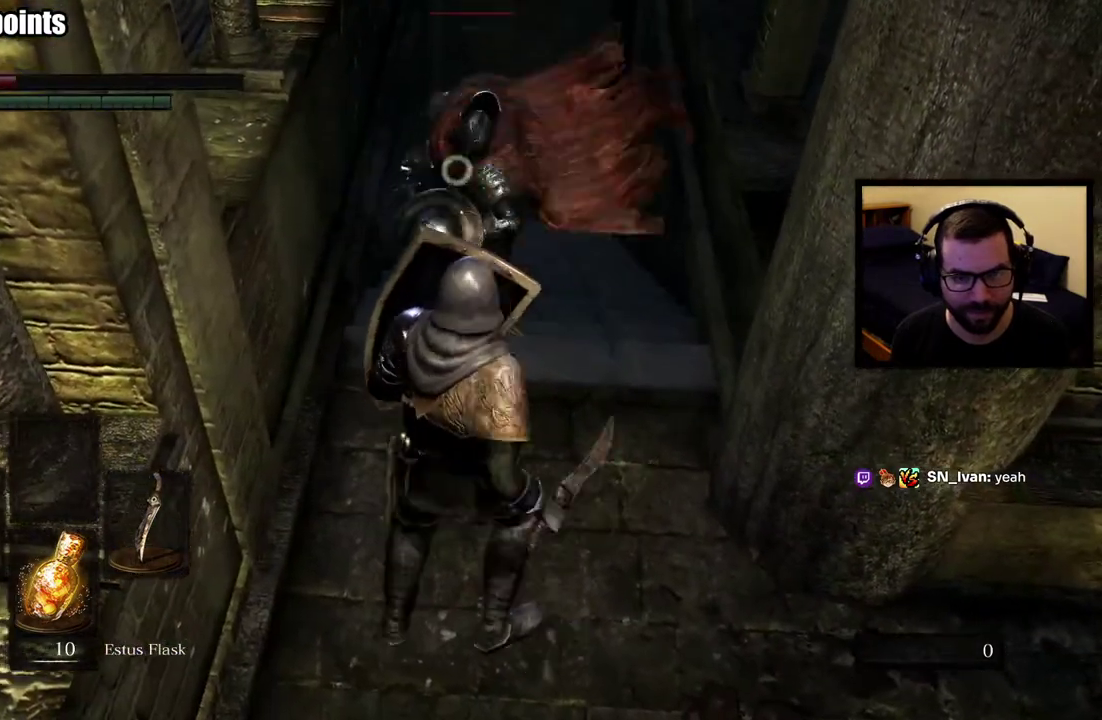
{"buttons": [], "left_stick": "up", "right_stick": "center", "events": [[50, "L2", "up"]]}
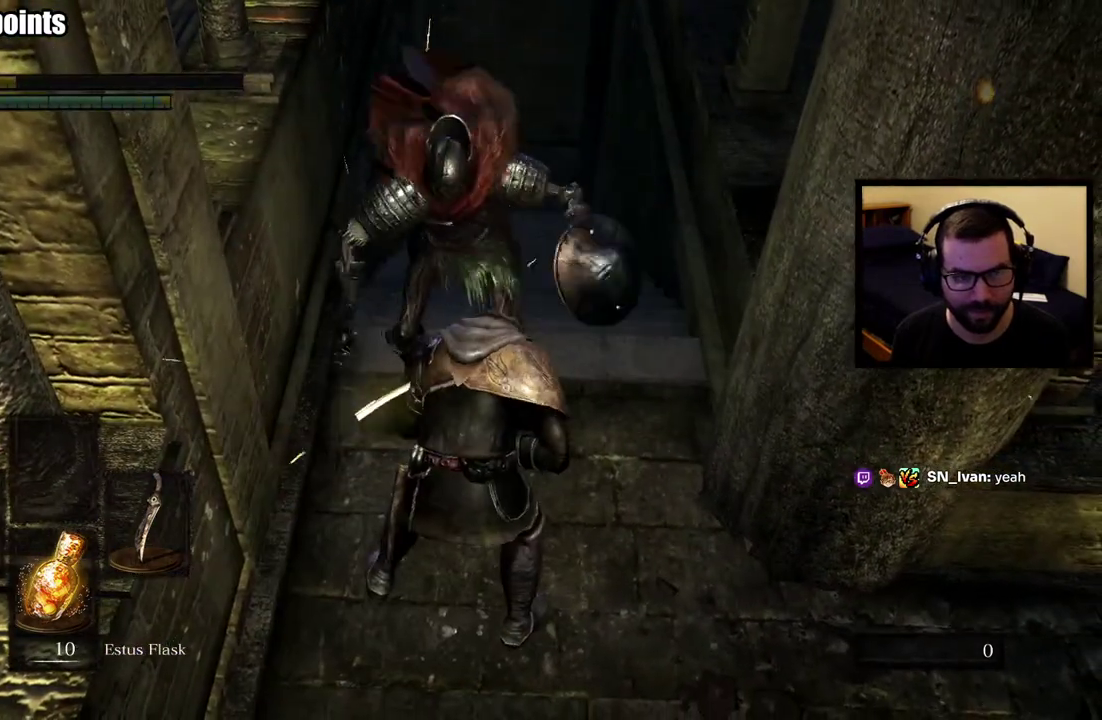
{"buttons": [], "left_stick": "center", "right_stick": "center", "events": [[433, "left_stick", "center"]]}